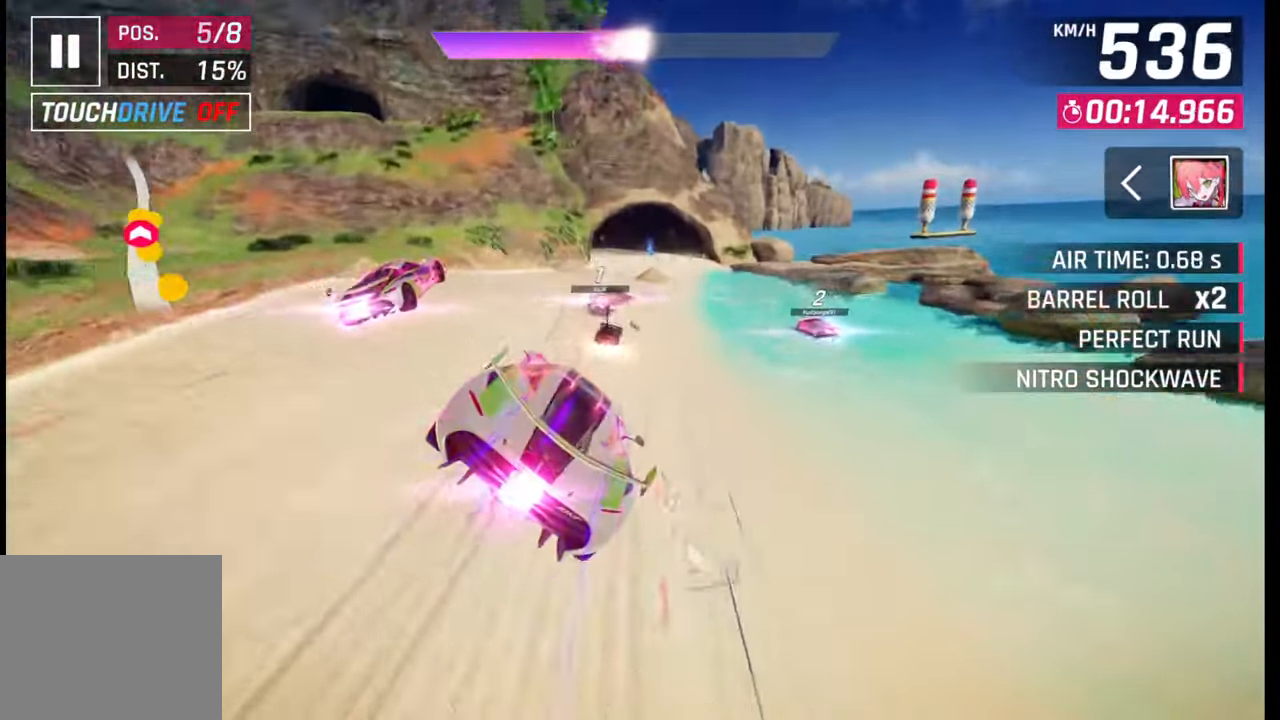
Gameplay with a controller (PlayStation layout); each line is a JSON object with the inputs held at the frame after it. "events" lists button and stick changes between this image and that frame as [ms after this image, input, new state], when the widget could be followed in between.
{"buttons": [], "left_stick": "right", "right_stick": "center", "events": [[217, "SQUARE", "down"], [250, "CROSS", "down"], [250, "SQUARE", "up"], [283, "CROSS", "up"], [417, "left_stick", "right"]]}
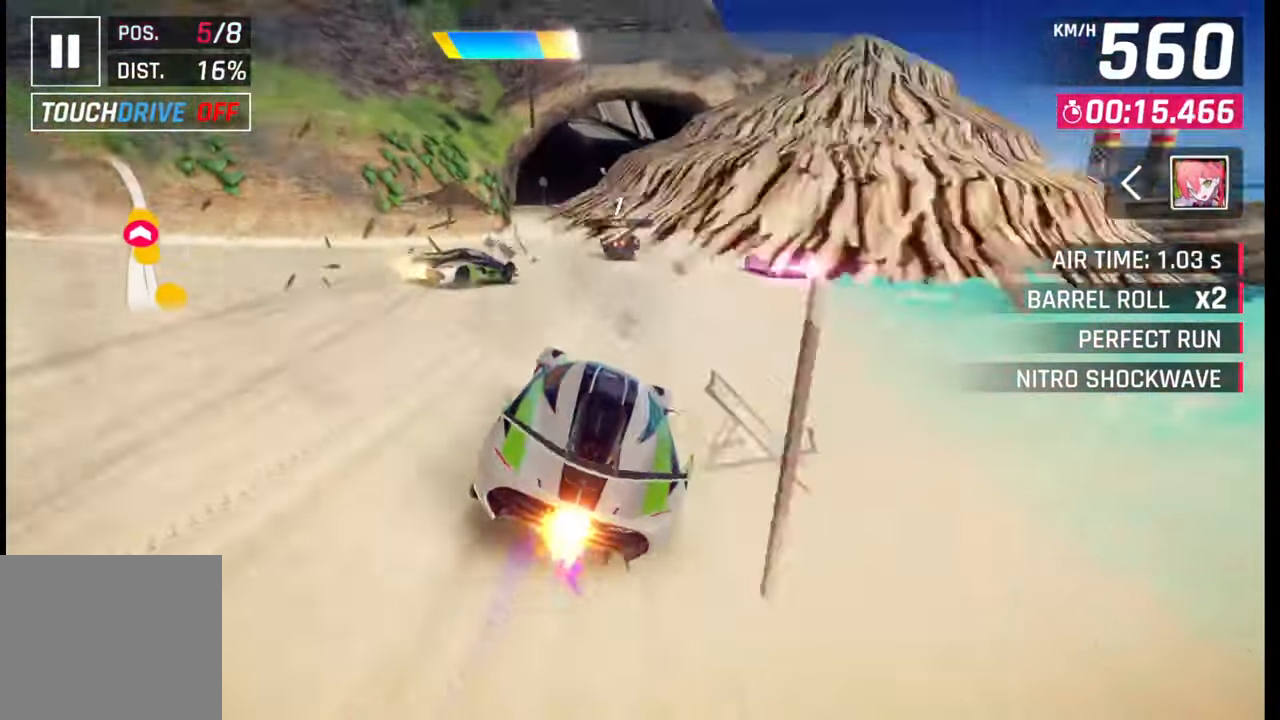
{"buttons": ["SQUARE"], "left_stick": "left", "right_stick": "center", "events": [[33, "left_stick", "center"], [100, "SQUARE", "down"], [117, "CROSS", "down"], [117, "SQUARE", "up"], [150, "CROSS", "up"], [433, "left_stick", "left"], [467, "SQUARE", "down"]]}
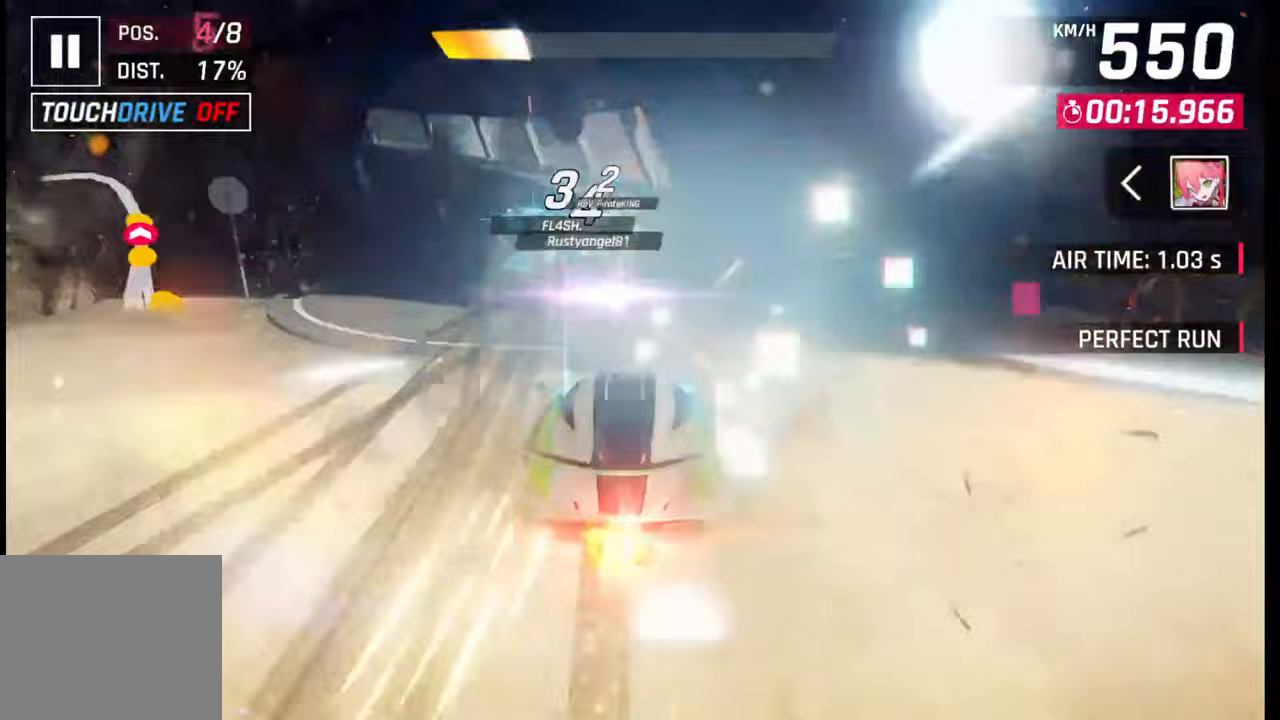
{"buttons": ["L1"], "left_stick": "left", "right_stick": "center", "events": [[17, "SQUARE", "up"], [400, "CROSS", "down"], [400, "R1", "down"], [433, "L1", "down"], [467, "R1", "up"], [483, "CROSS", "up"]]}
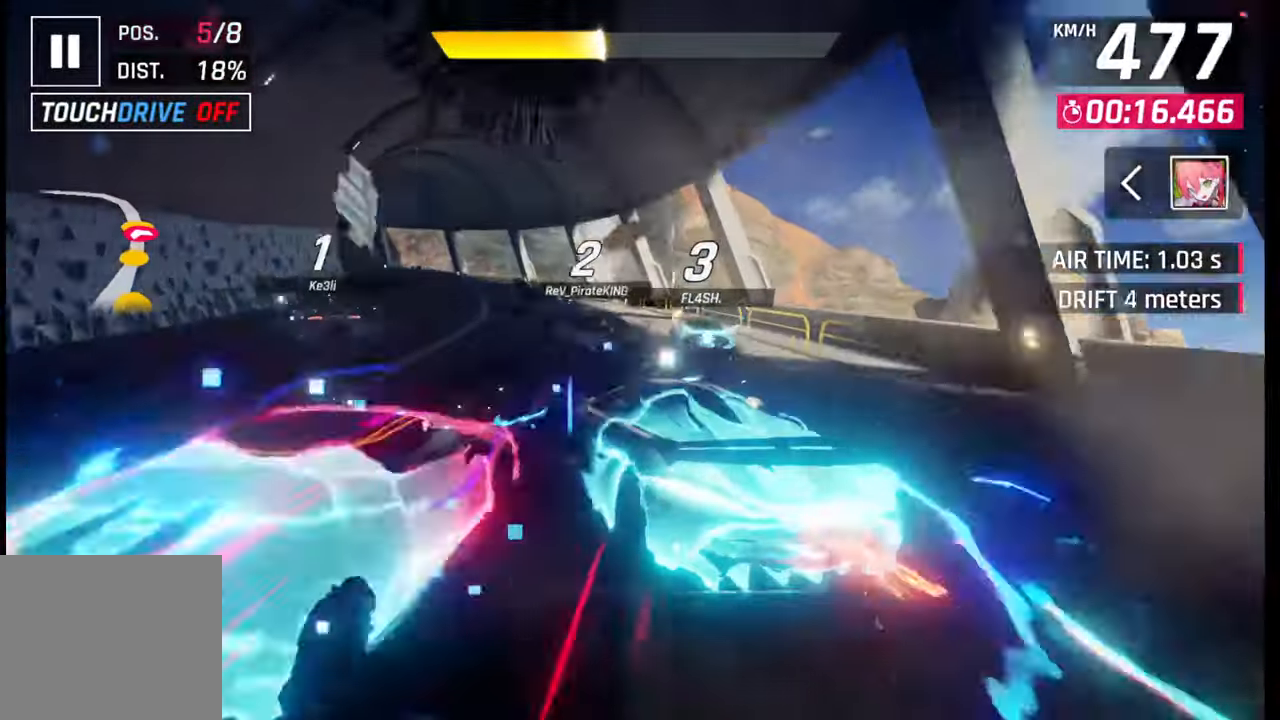
{"buttons": ["CROSS", "R1"], "left_stick": "left", "right_stick": "center", "events": [[33, "L1", "up"], [500, "CROSS", "down"], [500, "R1", "down"]]}
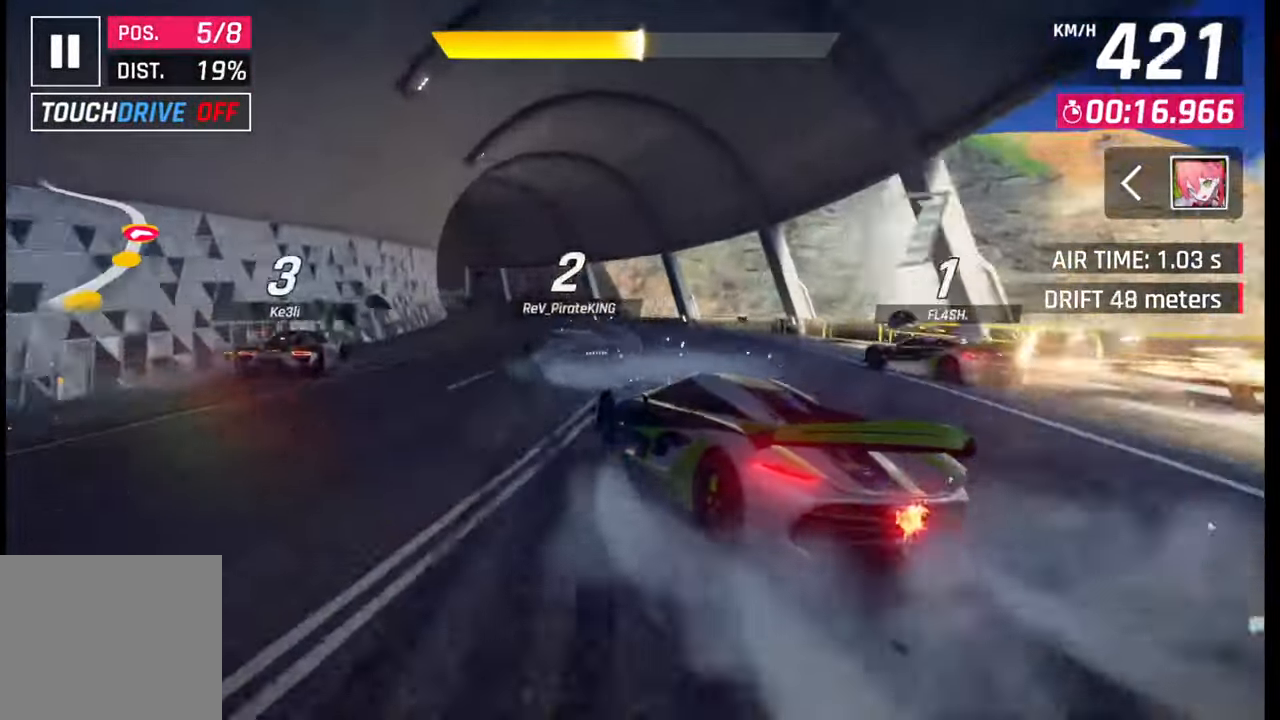
{"buttons": [], "left_stick": "left", "right_stick": "center", "events": [[17, "L1", "down"], [50, "R1", "up"], [67, "CROSS", "up"], [83, "L1", "up"]]}
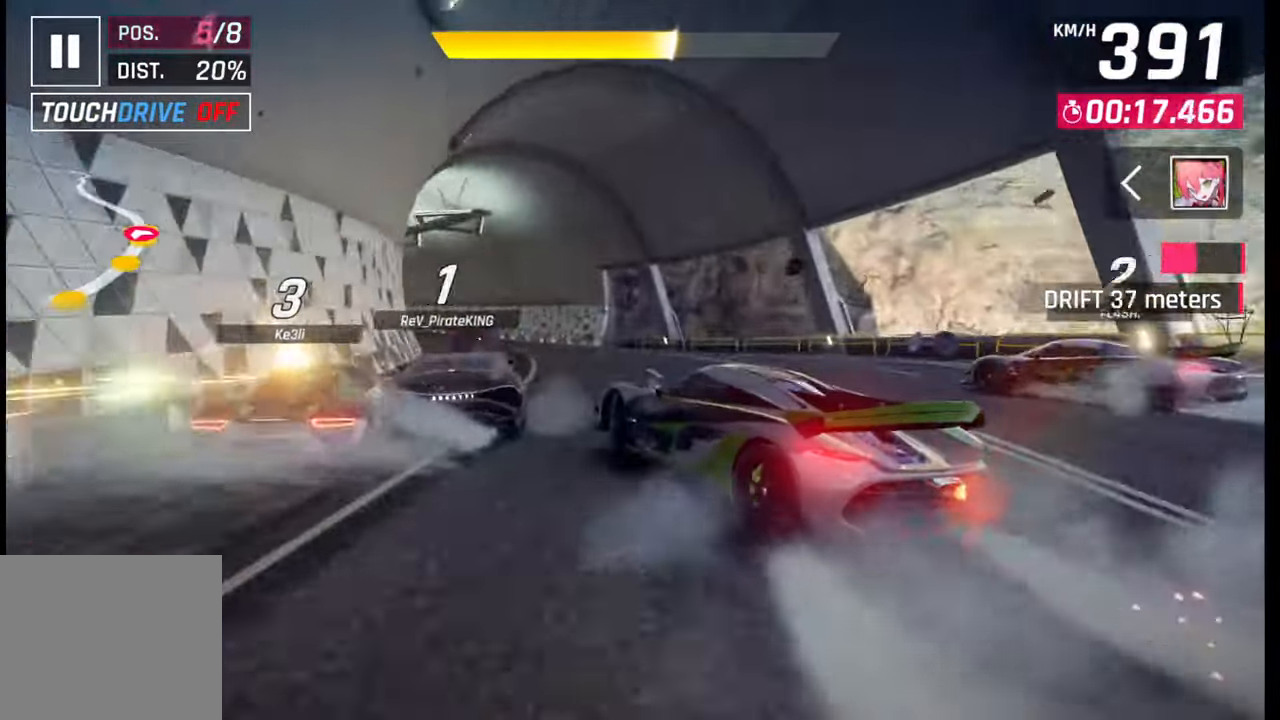
{"buttons": [], "left_stick": "left", "right_stick": "center", "events": []}
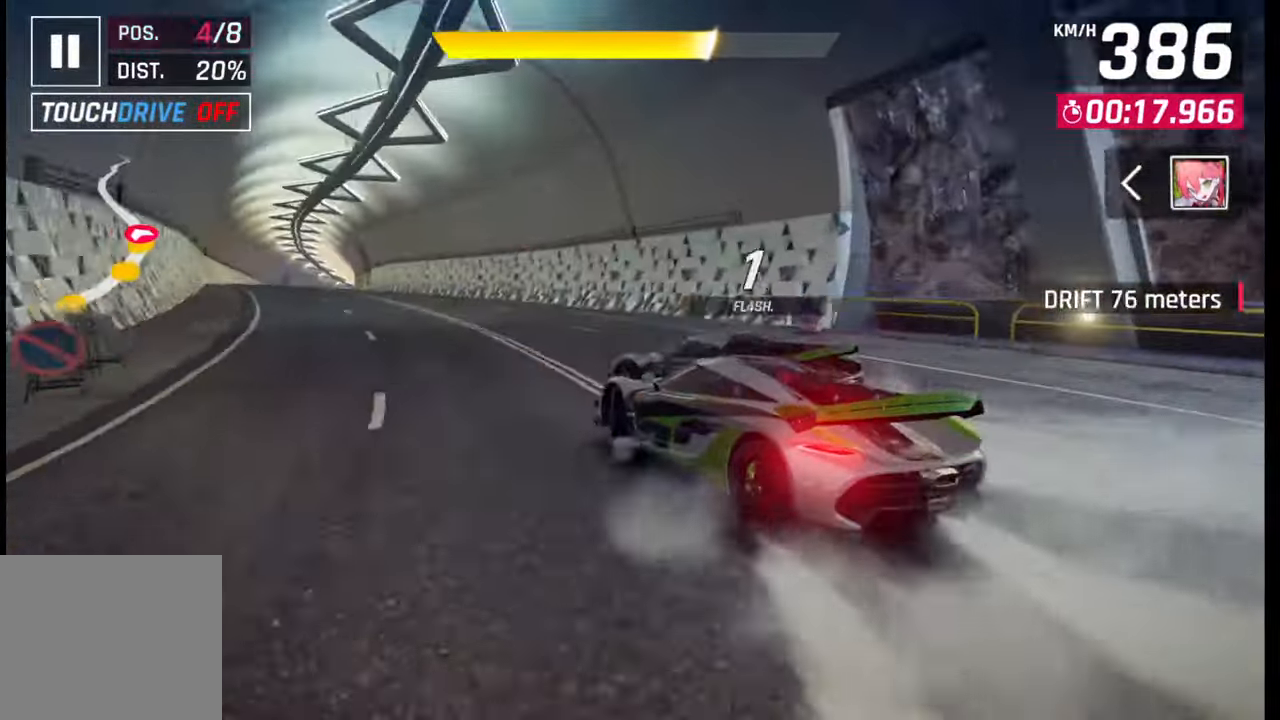
{"buttons": [], "left_stick": "center", "right_stick": "center", "events": [[283, "left_stick", "center"]]}
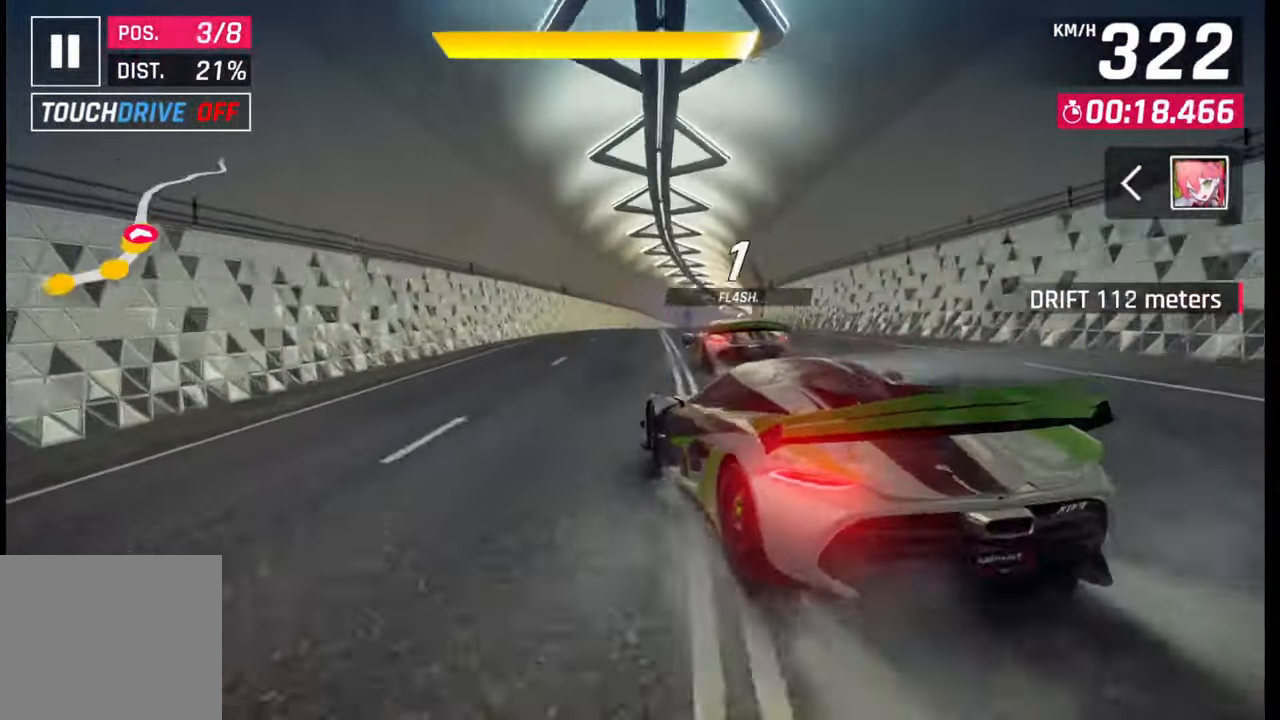
{"buttons": [], "left_stick": "right", "right_stick": "center", "events": [[50, "left_stick", "right"], [367, "left_stick", "center"], [500, "left_stick", "right"]]}
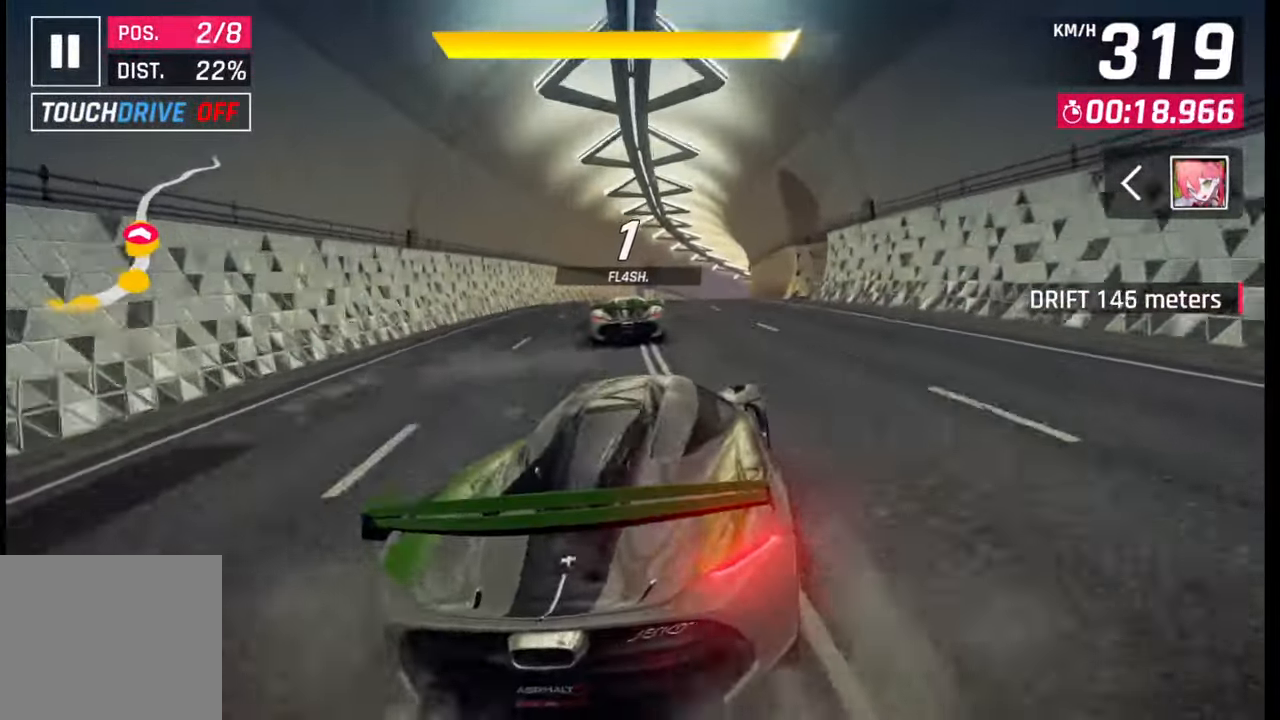
{"buttons": ["CROSS", "R1"], "left_stick": "center", "right_stick": "center", "events": [[167, "left_stick", "center"], [267, "SQUARE", "down"], [300, "SQUARE", "up"], [467, "R1", "down"], [483, "CROSS", "down"]]}
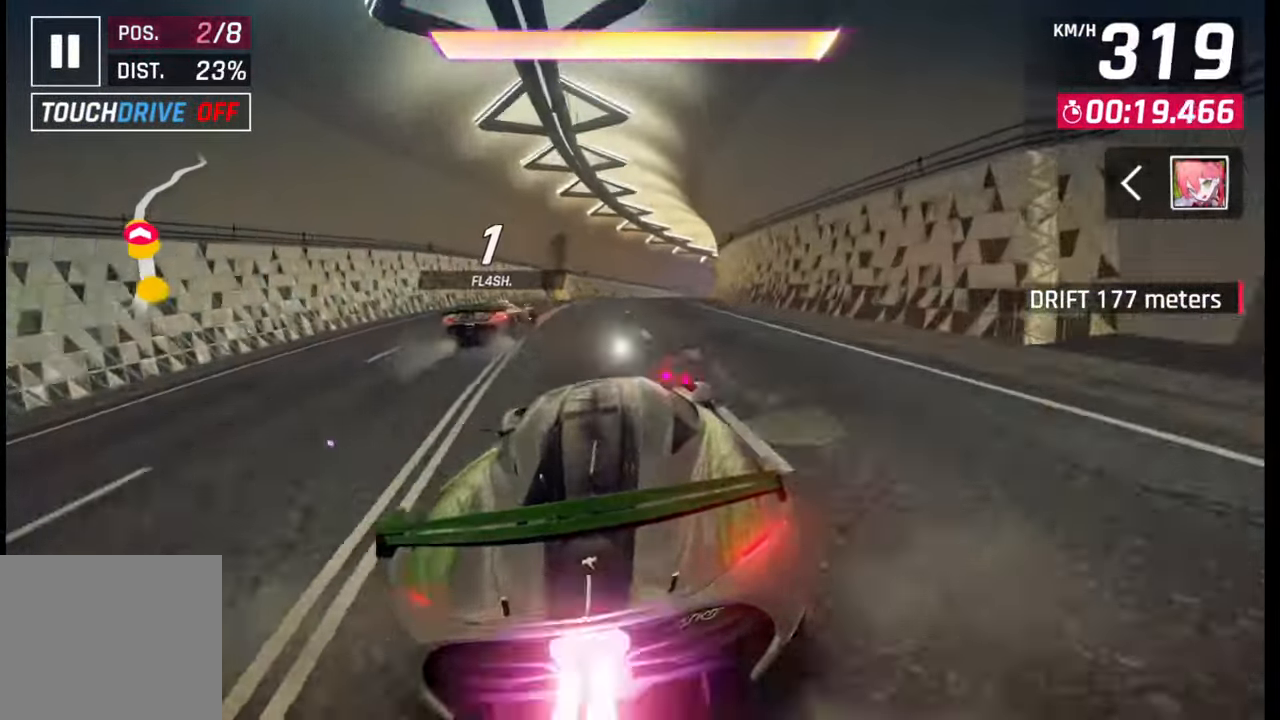
{"buttons": [], "left_stick": "right", "right_stick": "center", "events": [[83, "R1", "up"], [100, "CROSS", "up"], [333, "left_stick", "right"]]}
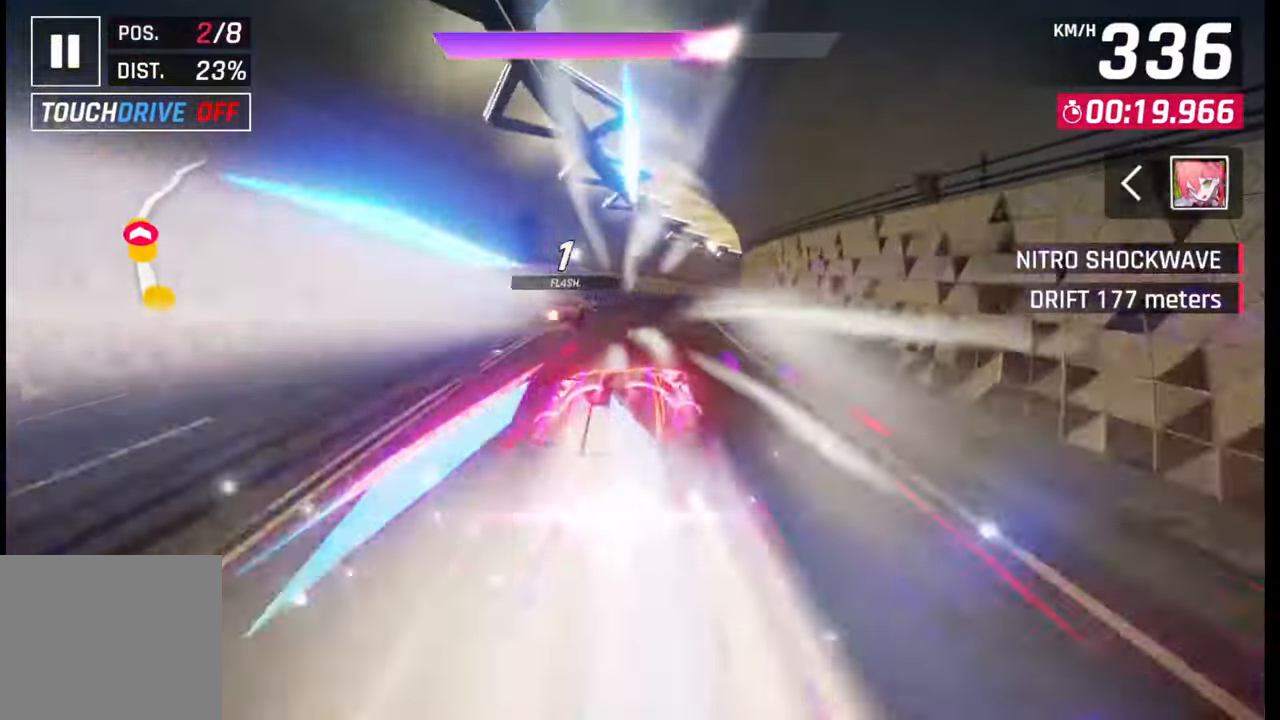
{"buttons": [], "left_stick": "right", "right_stick": "center", "events": []}
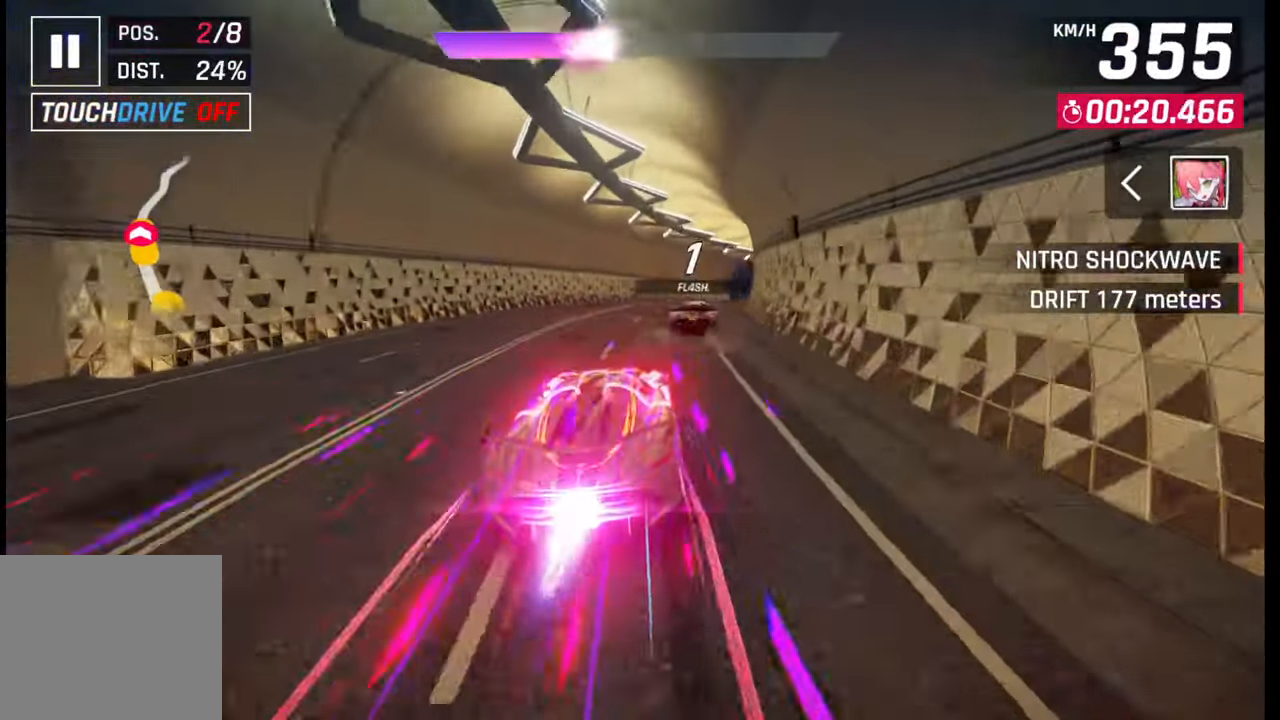
{"buttons": [], "left_stick": "right", "right_stick": "center", "events": []}
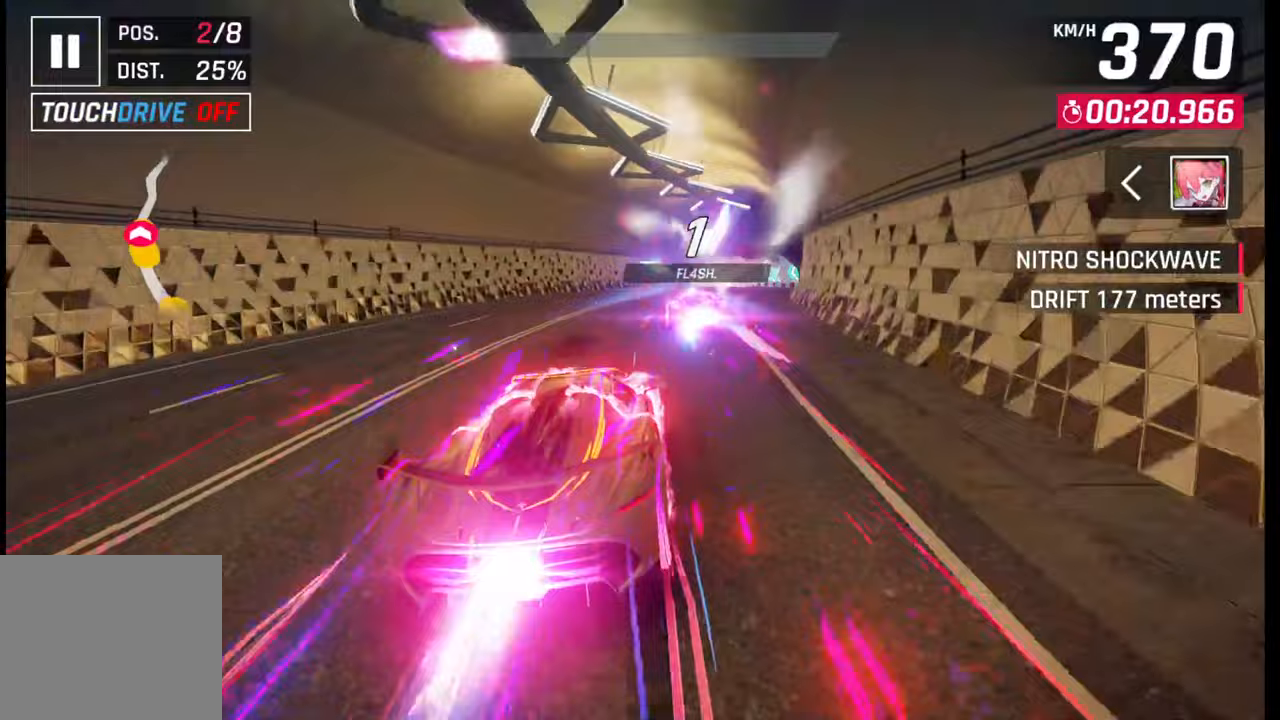
{"buttons": ["SQUARE"], "left_stick": "center", "right_stick": "center", "events": [[417, "left_stick", "center"], [500, "SQUARE", "down"]]}
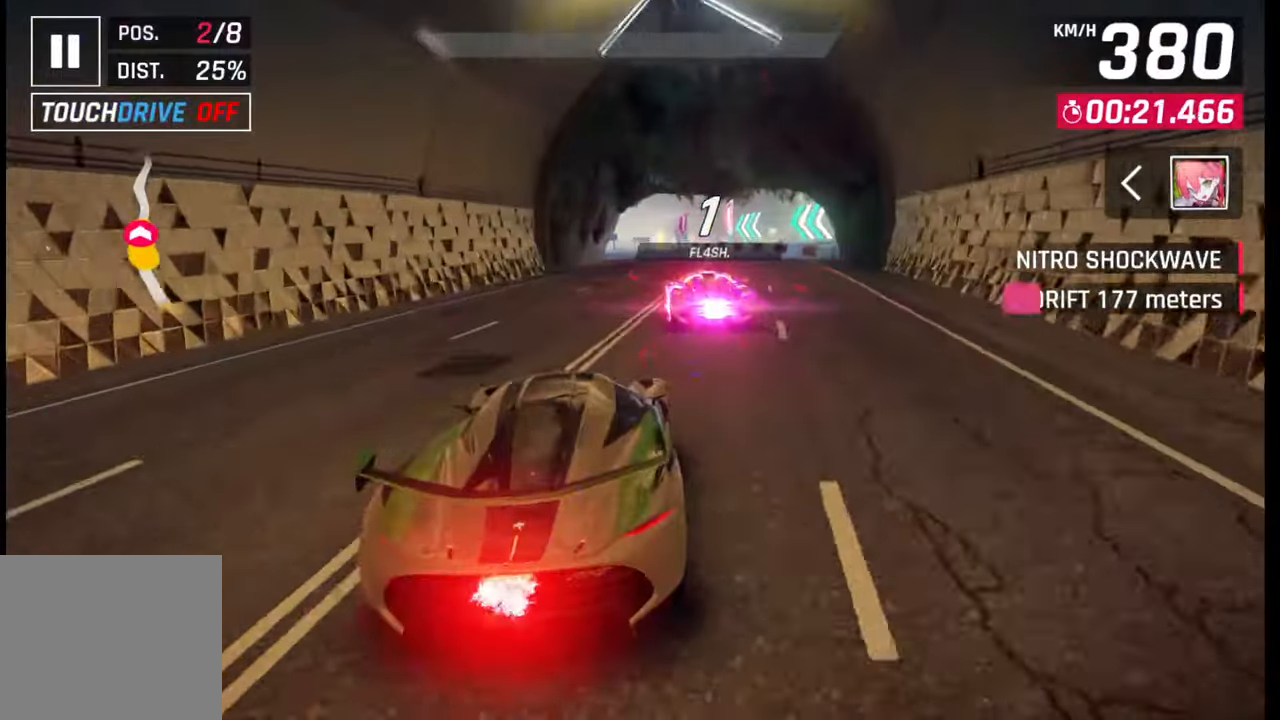
{"buttons": [], "left_stick": "right", "right_stick": "center", "events": [[33, "SQUARE", "up"], [283, "left_stick", "right"]]}
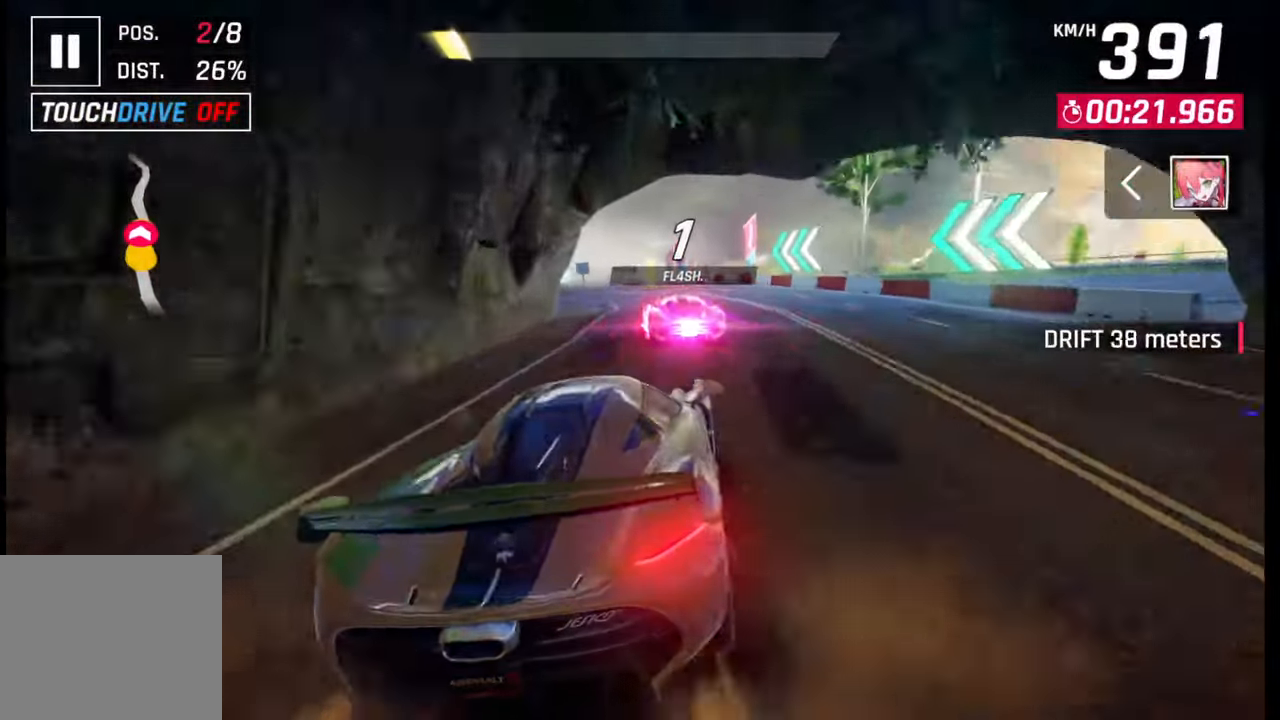
{"buttons": [], "left_stick": "left", "right_stick": "center", "events": [[367, "left_stick", "center"], [433, "left_stick", "left"]]}
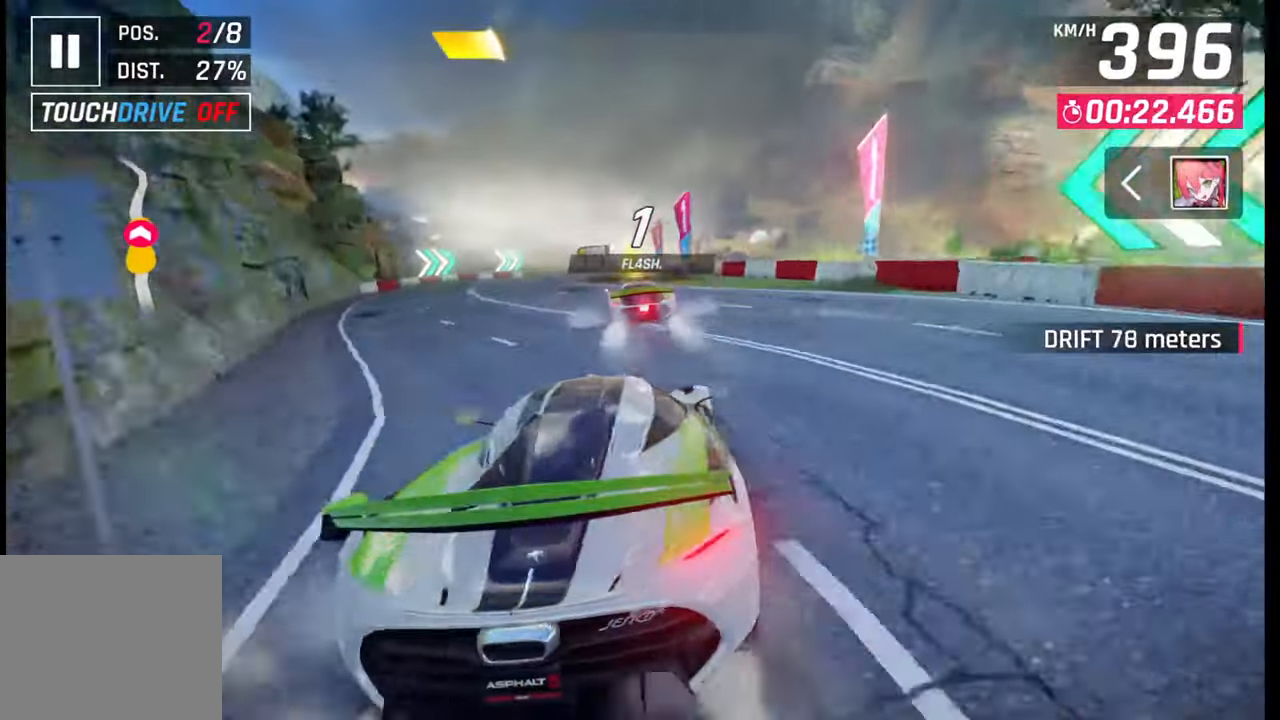
{"buttons": [], "left_stick": "right", "right_stick": "center", "events": [[67, "left_stick", "center"], [183, "left_stick", "right"], [300, "left_stick", "left"], [400, "left_stick", "center"], [467, "left_stick", "right"]]}
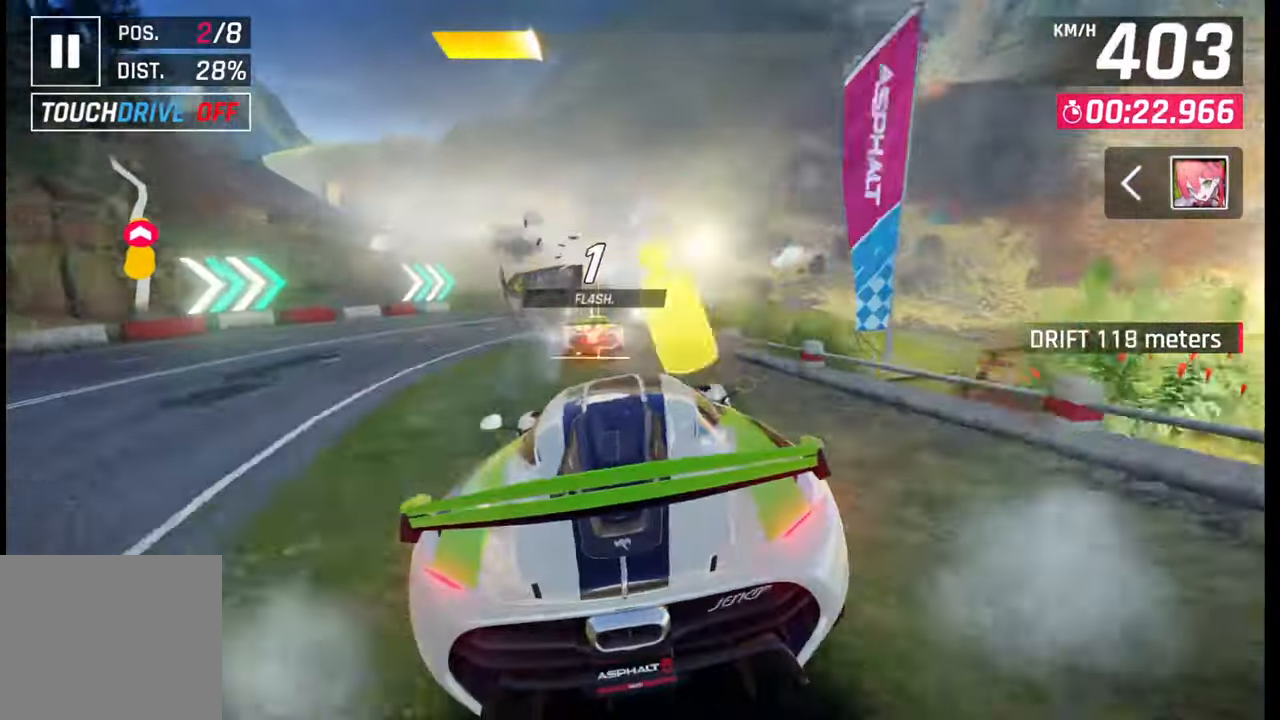
{"buttons": ["CROSS"], "left_stick": "center", "right_stick": "center", "events": [[50, "left_stick", "center"], [450, "CROSS", "down"]]}
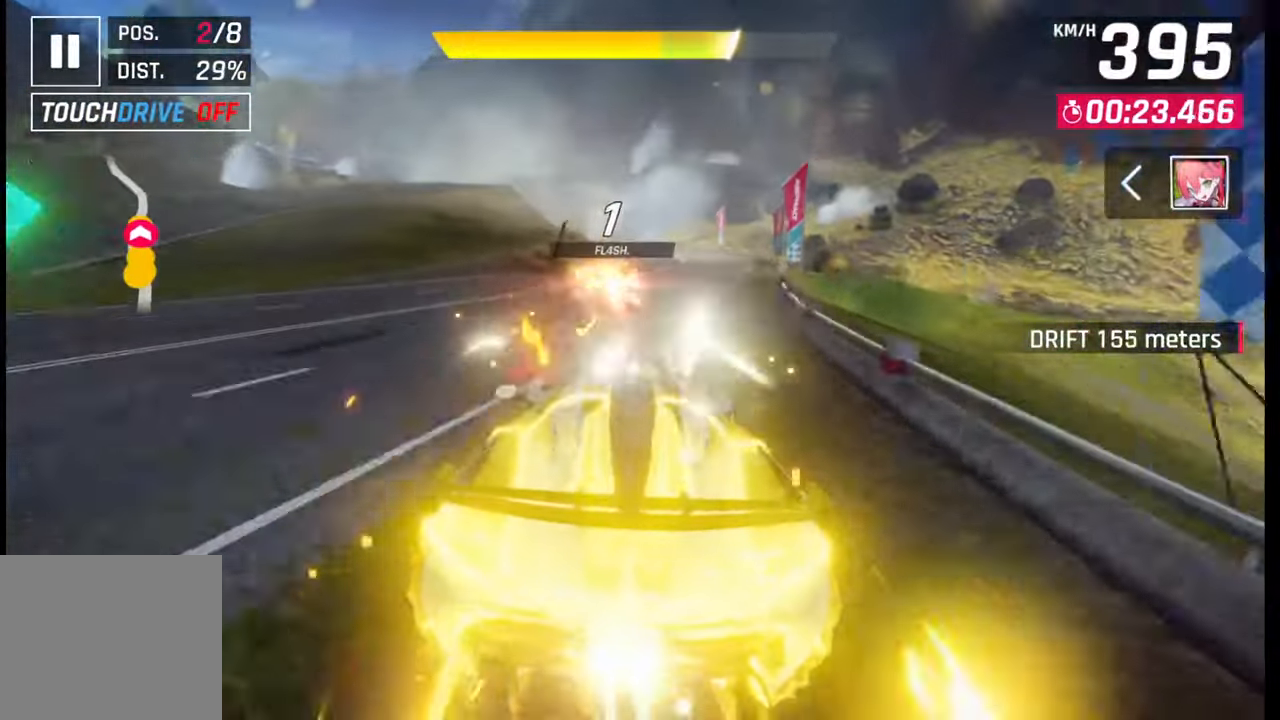
{"buttons": [], "left_stick": "center", "right_stick": "center", "events": [[33, "CROSS", "up"], [133, "left_stick", "right"], [183, "SQUARE", "down"], [217, "SQUARE", "up"], [300, "left_stick", "center"], [333, "CROSS", "down"], [433, "CROSS", "up"]]}
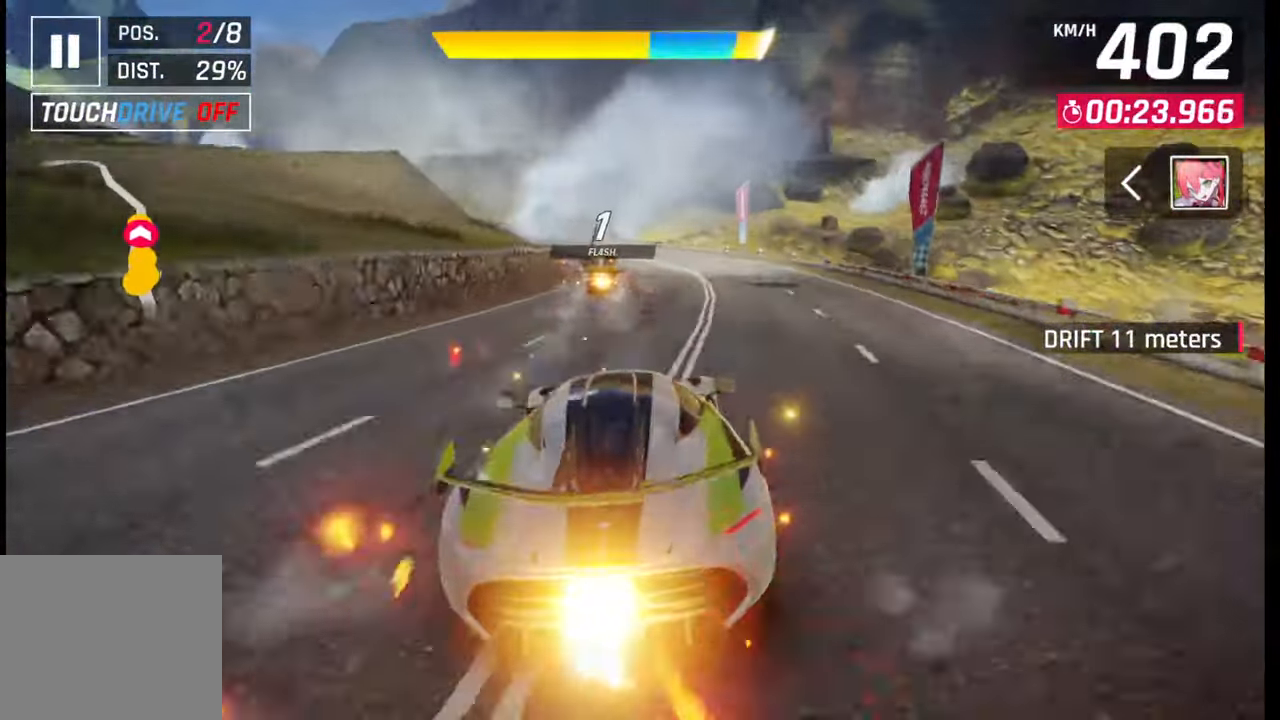
{"buttons": ["L1", "R1"], "left_stick": "left", "right_stick": "center", "events": [[117, "SQUARE", "down"], [117, "left_stick", "left"], [150, "SQUARE", "up"], [467, "R1", "down"], [500, "L1", "down"]]}
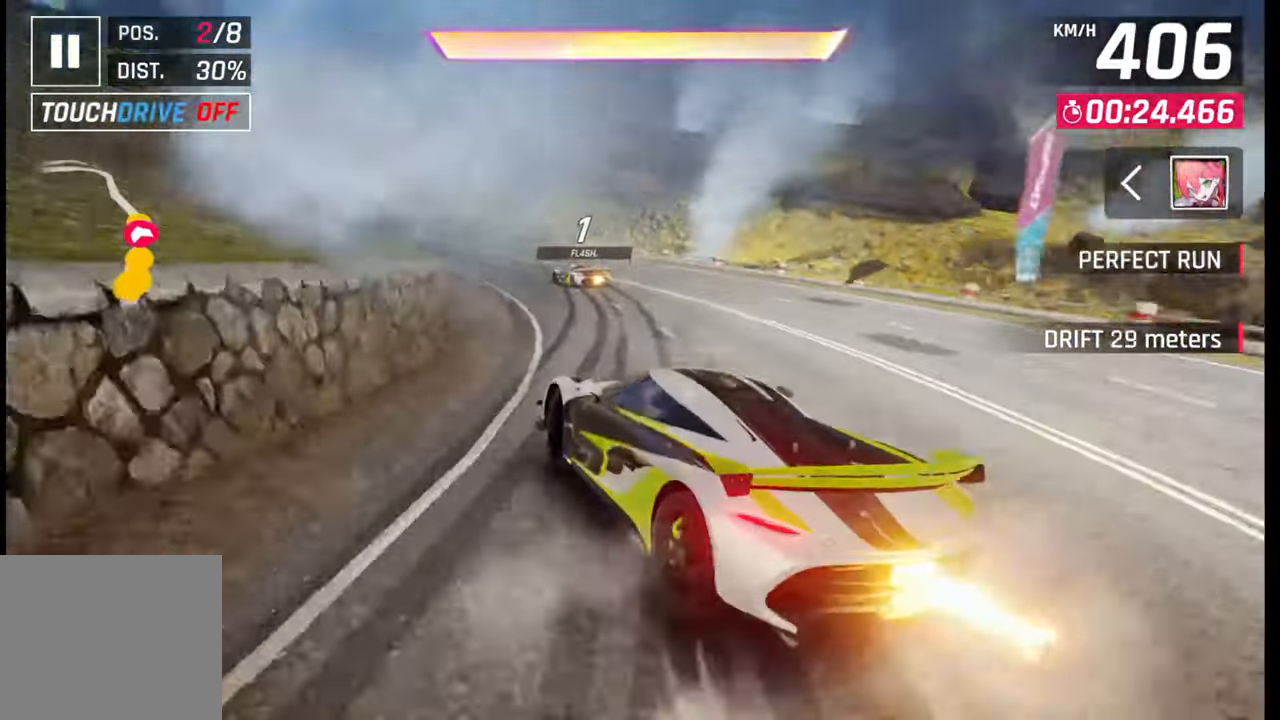
{"buttons": [], "left_stick": "center", "right_stick": "center", "events": [[50, "R1", "up"], [100, "L1", "up"], [350, "left_stick", "center"]]}
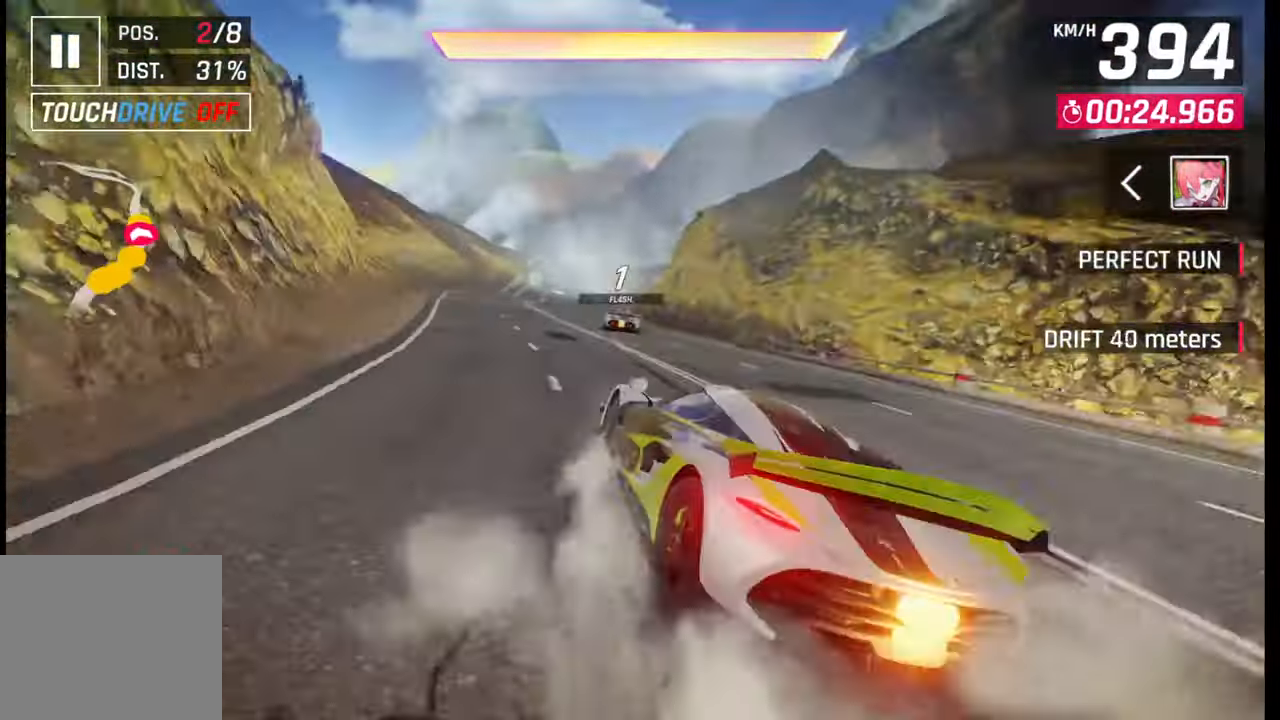
{"buttons": ["CROSS"], "left_stick": "center", "right_stick": "center", "events": [[17, "SQUARE", "down"], [100, "SQUARE", "up"], [250, "left_stick", "left"], [383, "left_stick", "center"], [450, "CROSS", "down"]]}
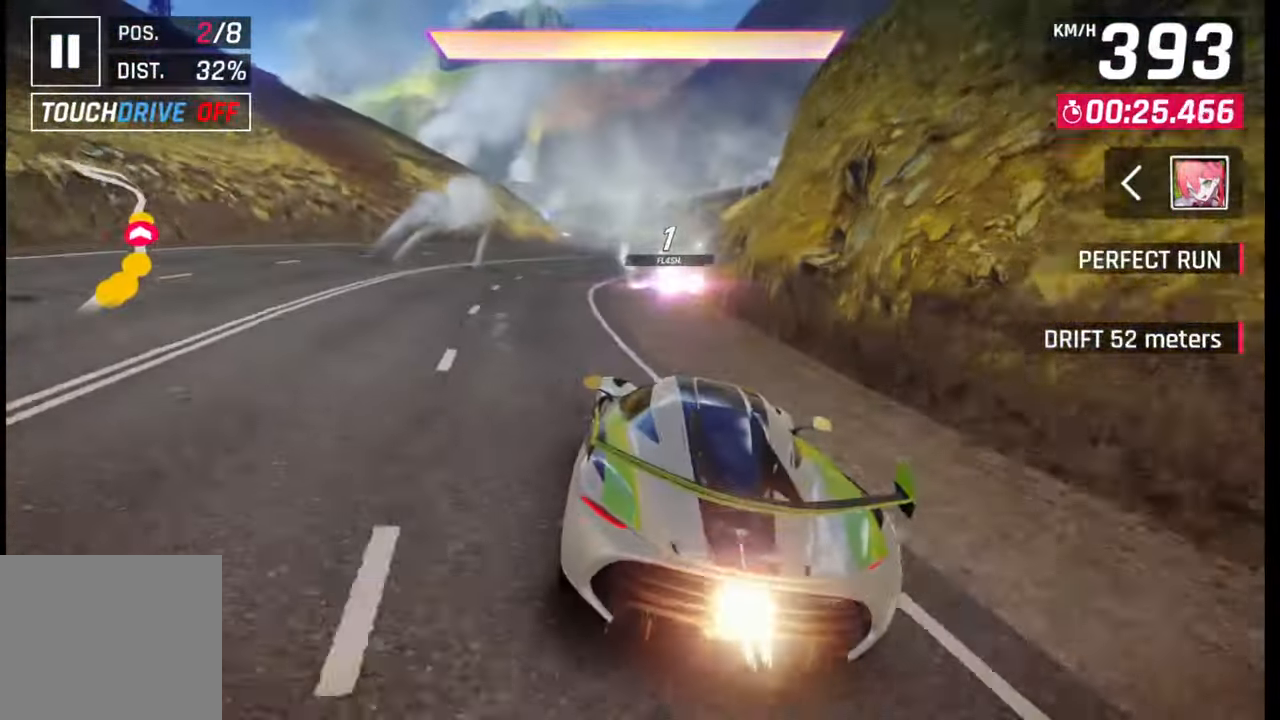
{"buttons": ["CROSS"], "left_stick": "right", "right_stick": "center", "events": [[50, "CROSS", "up"], [200, "CROSS", "down"], [200, "left_stick", "right"], [300, "CROSS", "up"], [400, "CROSS", "down"]]}
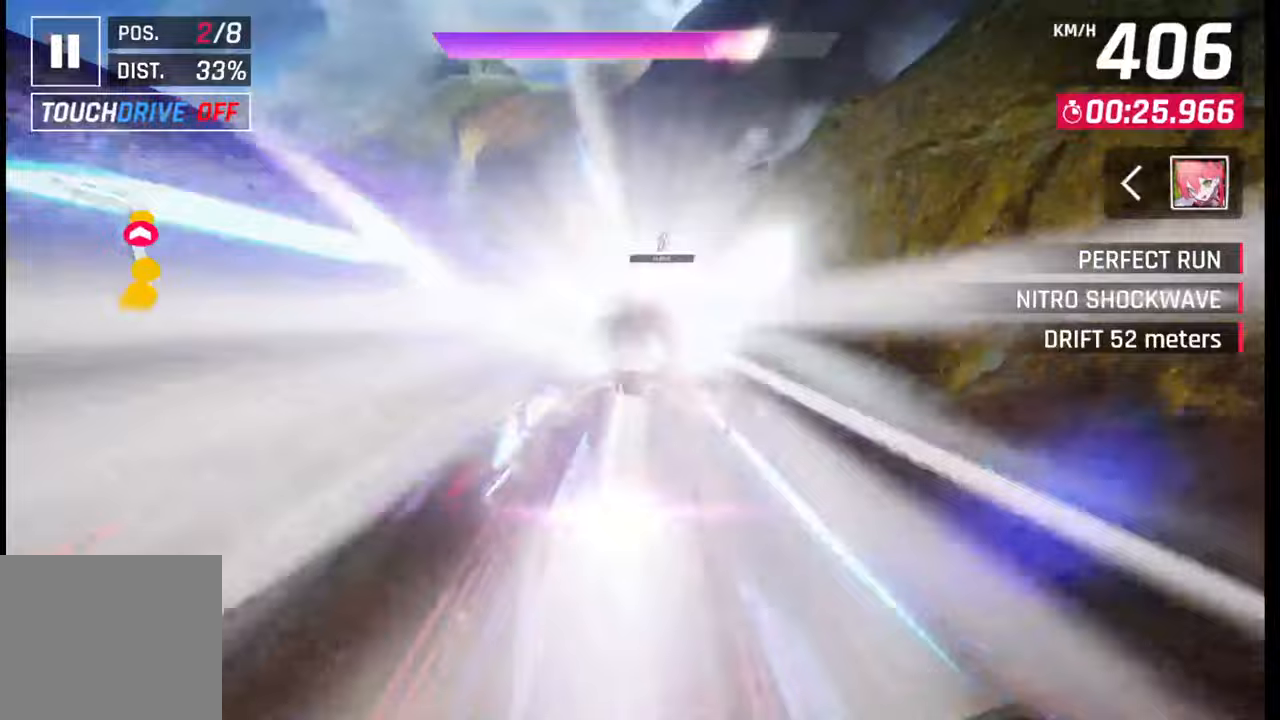
{"buttons": [], "left_stick": "left", "right_stick": "center", "events": [[17, "CROSS", "up"], [117, "CROSS", "down"], [217, "CROSS", "up"], [317, "left_stick", "center"], [333, "CROSS", "down"], [350, "R1", "down"], [383, "left_stick", "left"], [417, "CROSS", "up"], [417, "R1", "up"]]}
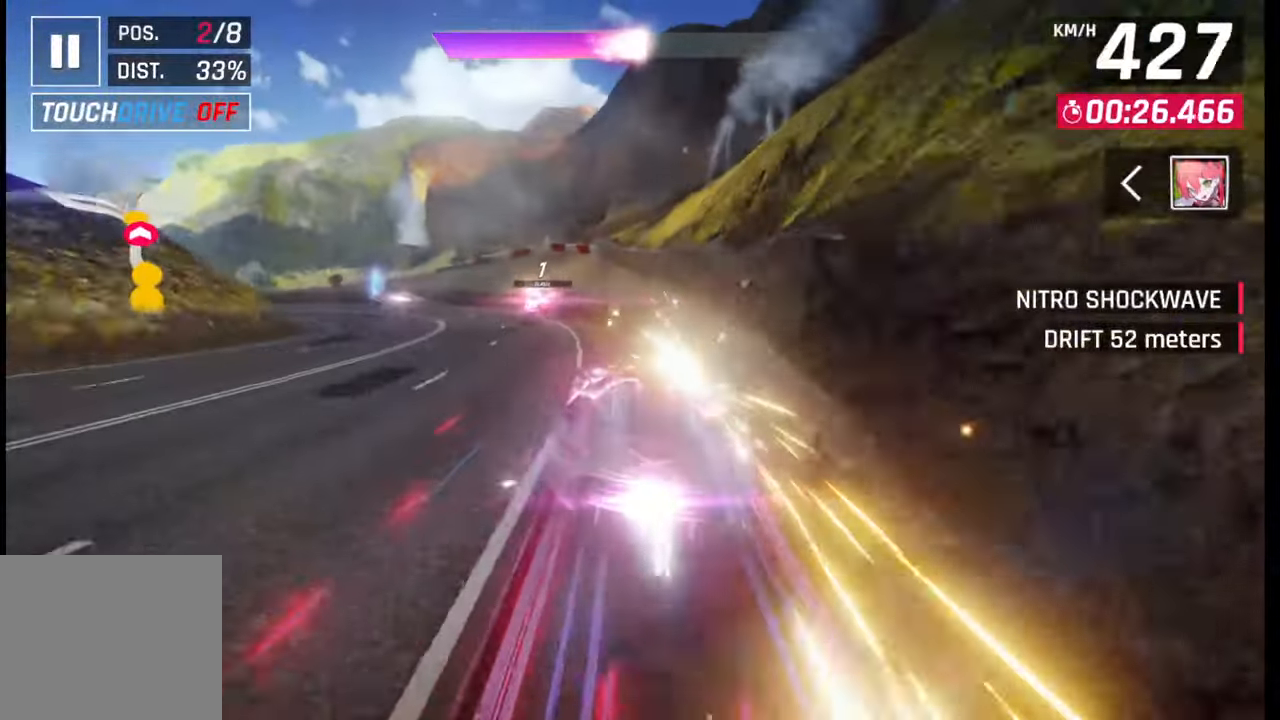
{"buttons": ["CROSS", "R1"], "left_stick": "left", "right_stick": "center", "events": [[17, "CROSS", "down"], [33, "R1", "down"], [83, "R1", "up"], [117, "CROSS", "up"], [167, "CROSS", "down"], [183, "R1", "down"], [267, "CROSS", "up"], [267, "R1", "up"], [333, "CROSS", "down"], [350, "R1", "down"], [417, "CROSS", "up"], [433, "R1", "up"], [500, "CROSS", "down"], [500, "R1", "down"]]}
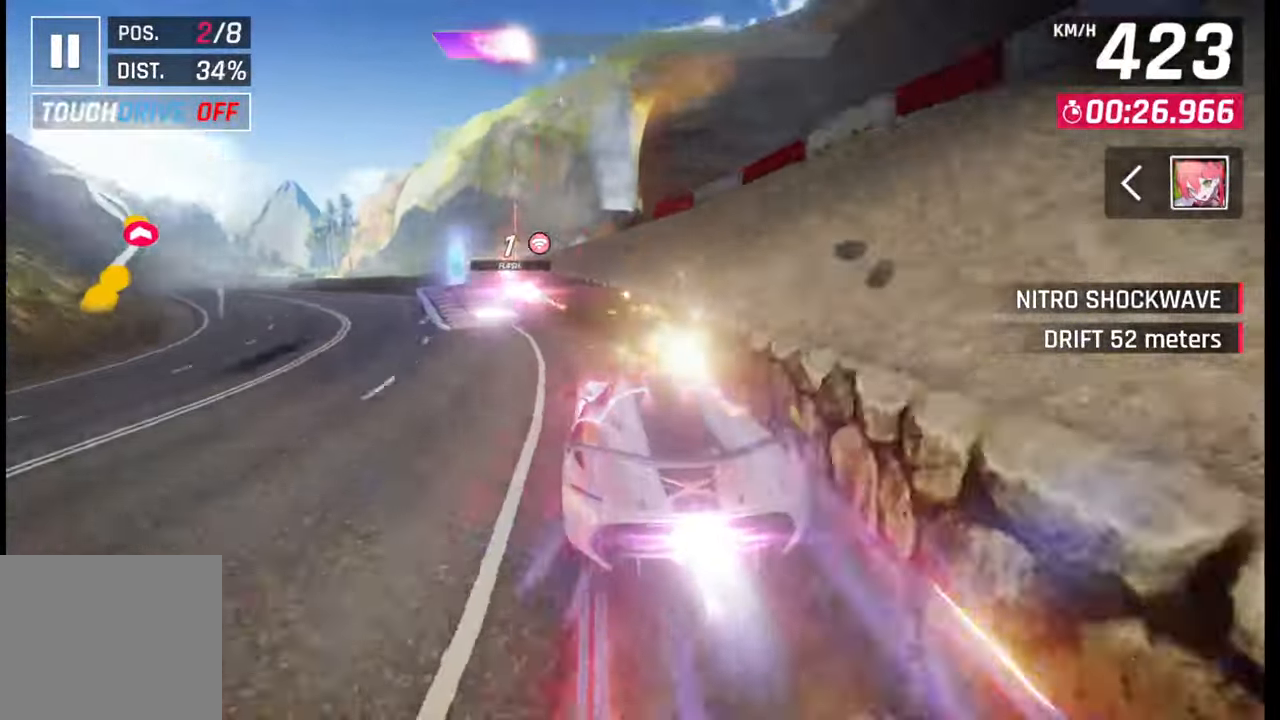
{"buttons": ["CROSS", "R1"], "left_stick": "center", "right_stick": "center", "events": [[117, "CROSS", "up"], [117, "R1", "up"], [317, "SQUARE", "down"], [350, "left_stick", "center"], [383, "SQUARE", "up"], [450, "CROSS", "down"], [467, "R1", "down"]]}
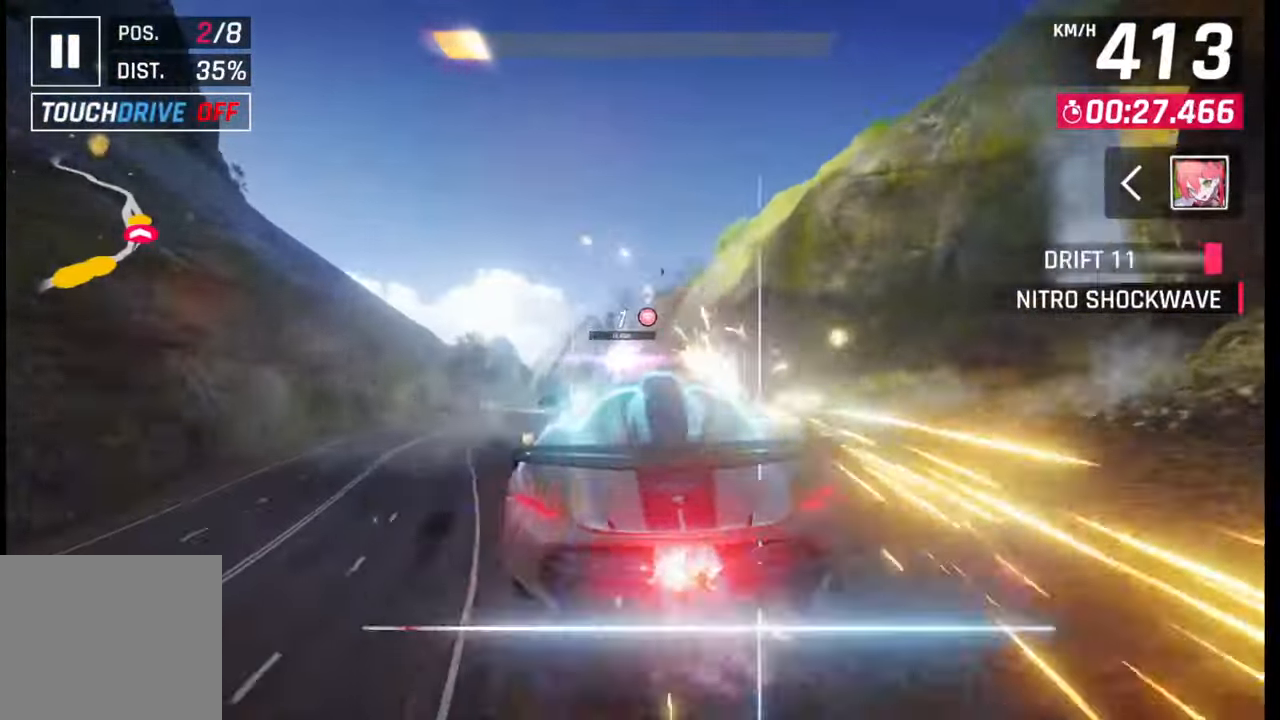
{"buttons": ["CROSS", "R1"], "left_stick": "left", "right_stick": "center", "events": [[17, "CROSS", "up"], [33, "R1", "up"], [100, "CROSS", "down"], [100, "R1", "down"], [183, "left_stick", "left"], [200, "CROSS", "up"], [200, "R1", "up"], [267, "CROSS", "down"], [267, "R1", "down"], [350, "CROSS", "up"], [350, "R1", "up"], [433, "CROSS", "down"], [433, "R1", "down"]]}
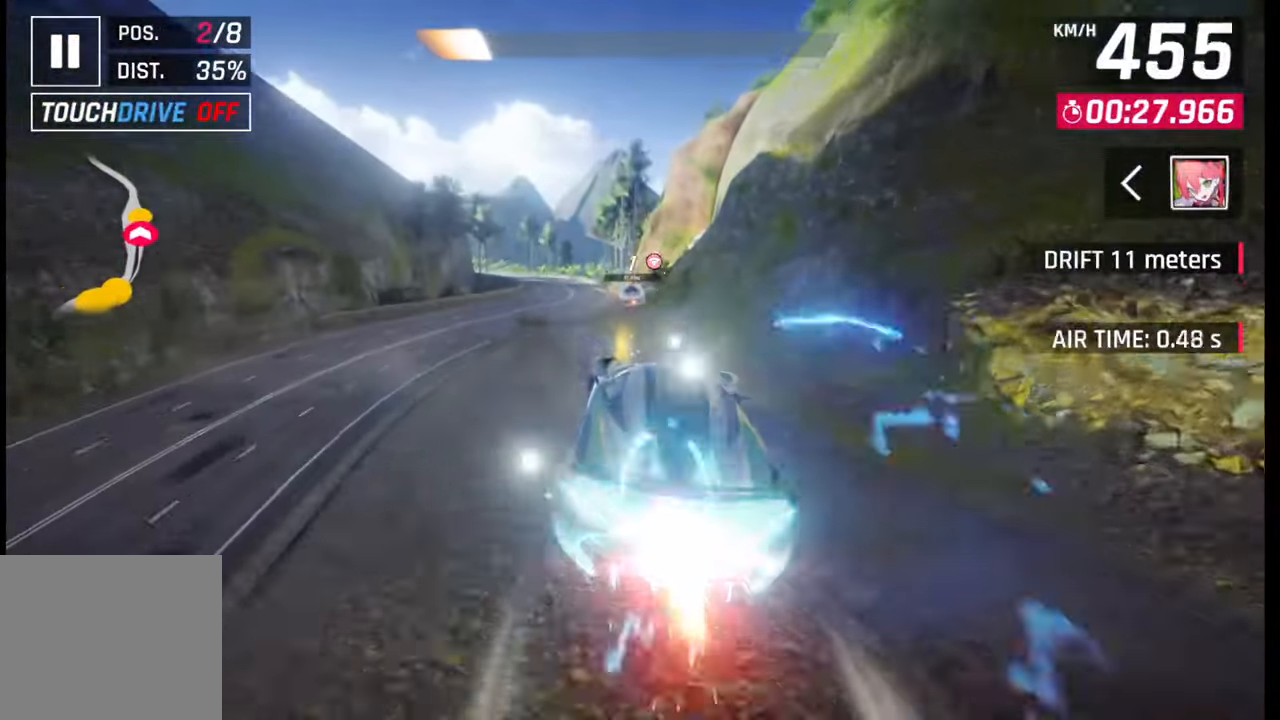
{"buttons": [], "left_stick": "left", "right_stick": "center", "events": [[17, "CROSS", "up"], [17, "R1", "up"], [100, "CROSS", "down"], [100, "R1", "down"], [200, "CROSS", "up"], [200, "R1", "up"], [250, "R1", "down"], [267, "CROSS", "down"], [450, "CROSS", "up"], [450, "R1", "up"]]}
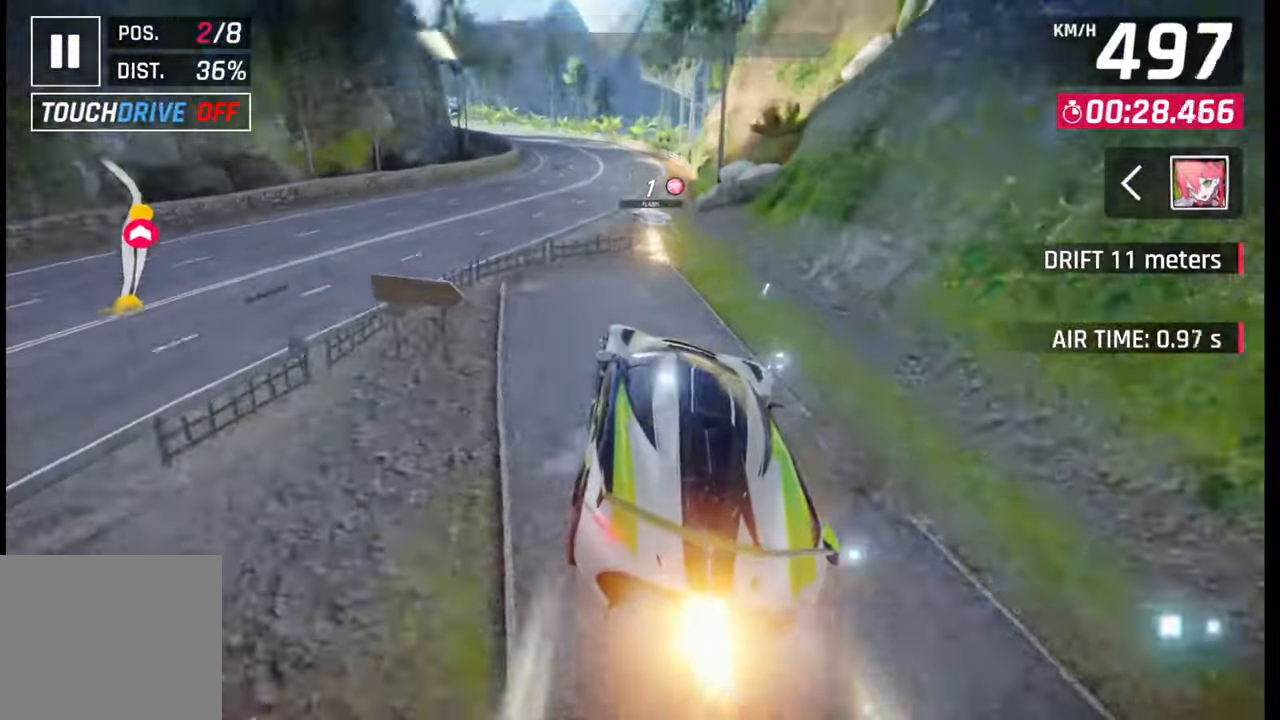
{"buttons": [], "left_stick": "left", "right_stick": "center", "events": [[67, "SQUARE", "down"], [150, "SQUARE", "up"]]}
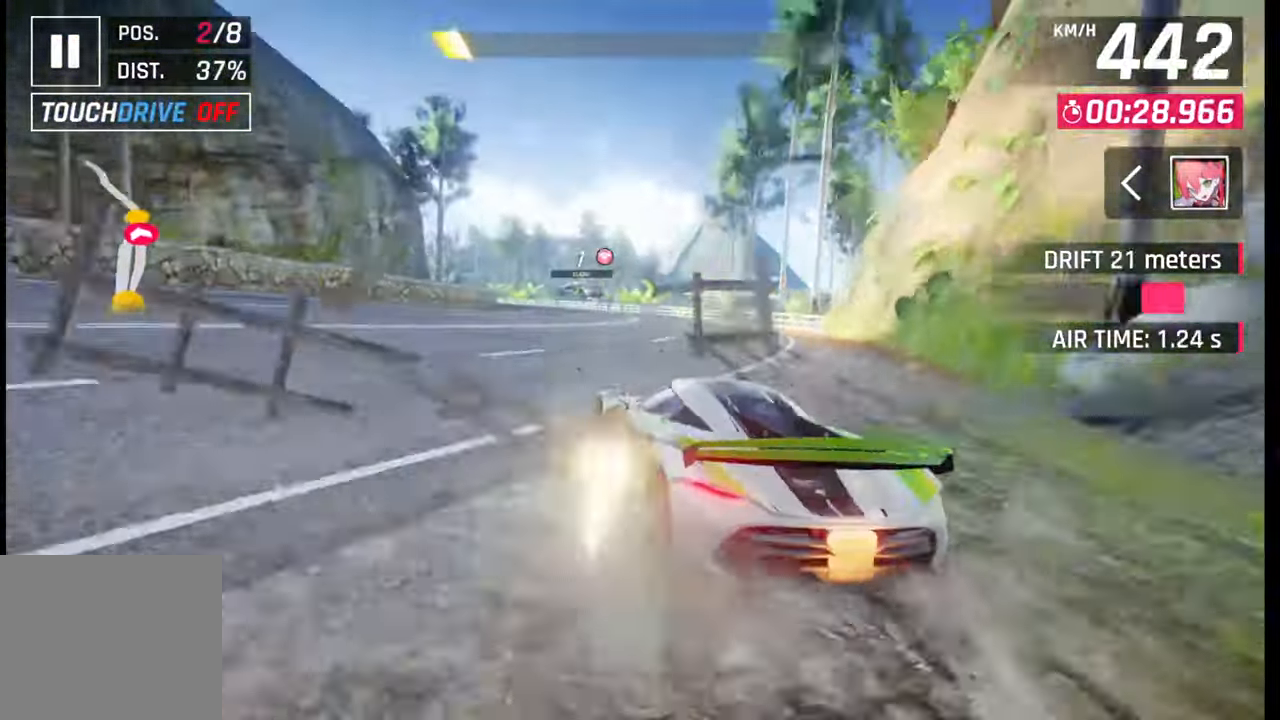
{"buttons": [], "left_stick": "left", "right_stick": "center", "events": []}
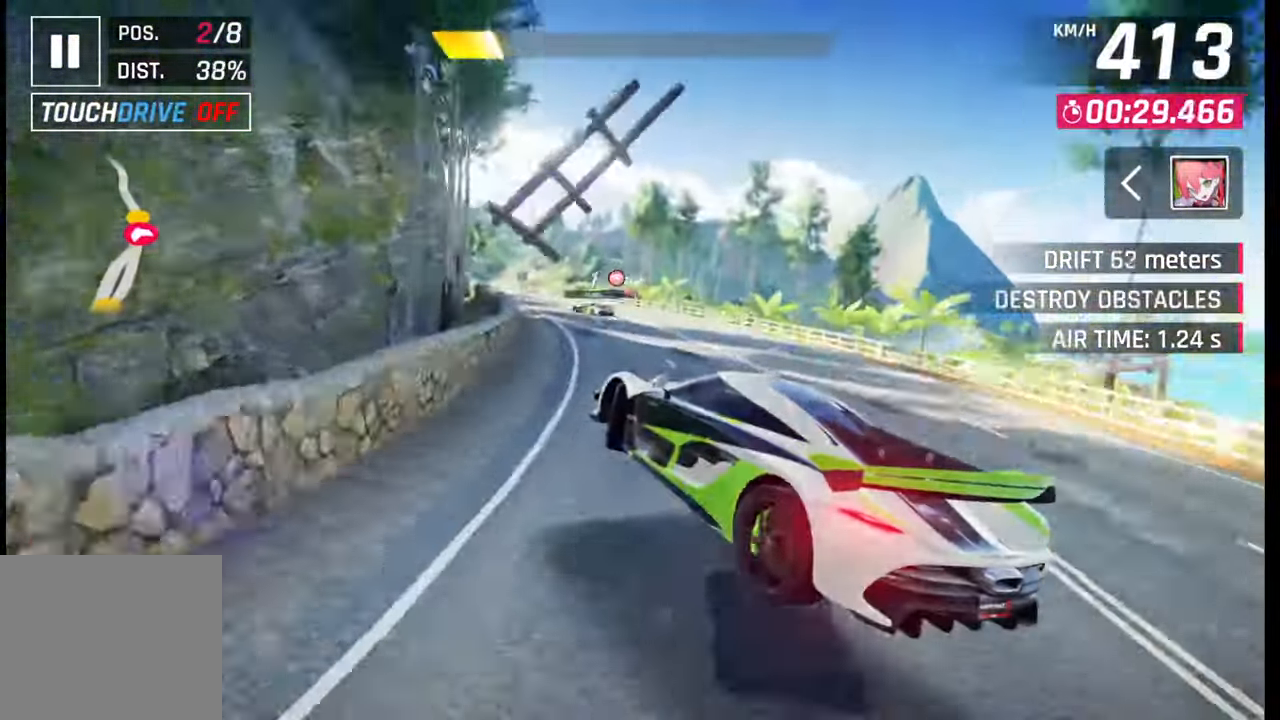
{"buttons": [], "left_stick": "center", "right_stick": "center", "events": [[500, "left_stick", "center"]]}